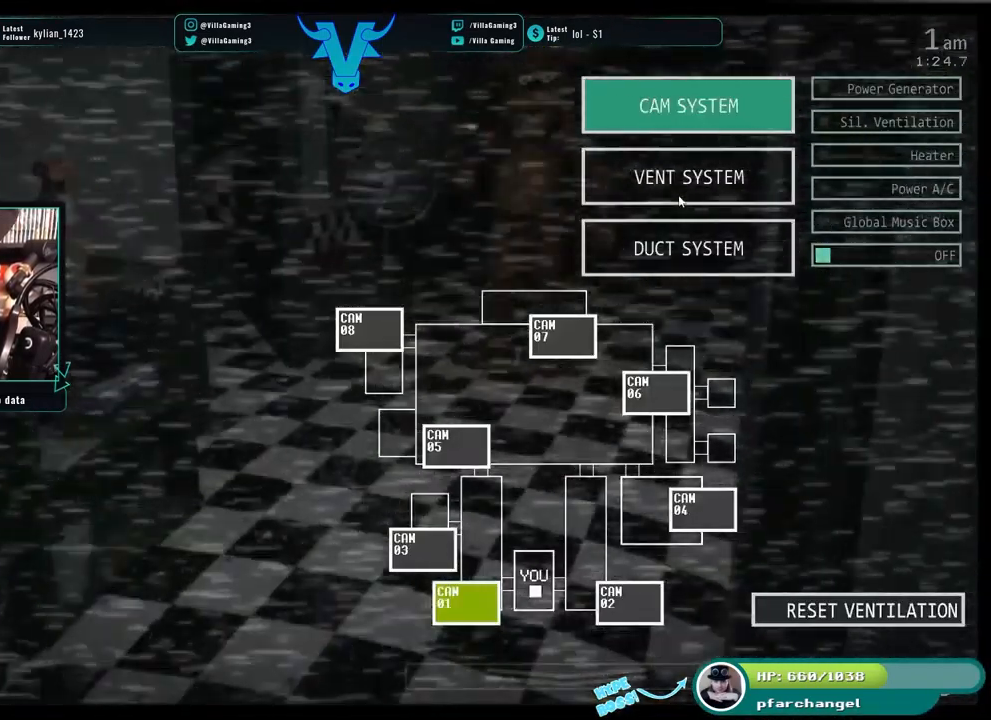
Gameplay with keyboard; each line is a JSON object with the keys held at the frame after it. "events" lists presses ("down") and releases ("up") of "1", "2", "3", "4", "5", "6", "a", "c", "d", "f", "l", "o", "return", "s", "space", "w", "x" and "z" between this image and that frame as [ms after this image, input, new state], when the widget could be followed in between. No other keys are recorded. Mouse input is not recorded.
{"keys": [], "events": []}
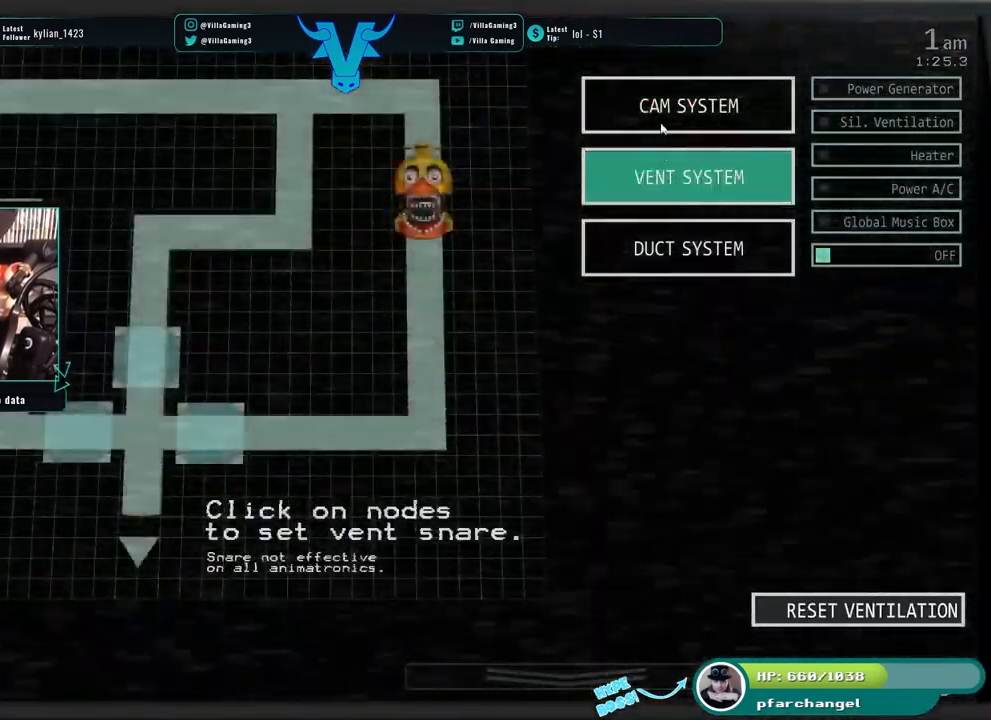
{"keys": [], "events": []}
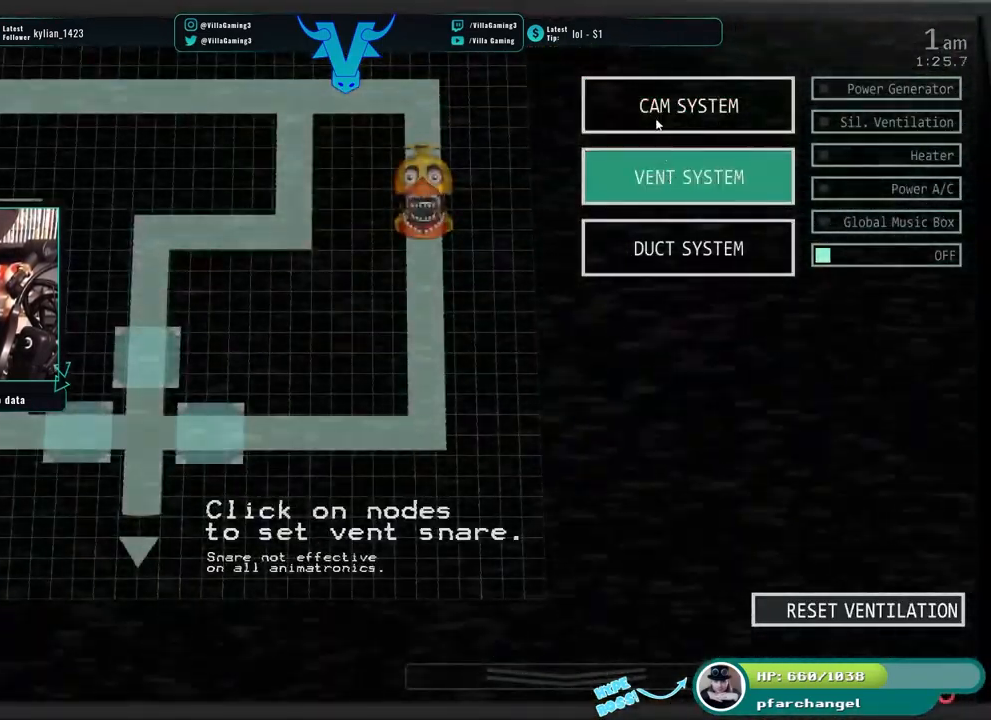
{"keys": [], "events": [[334, "space", "down"], [467, "space", "up"]]}
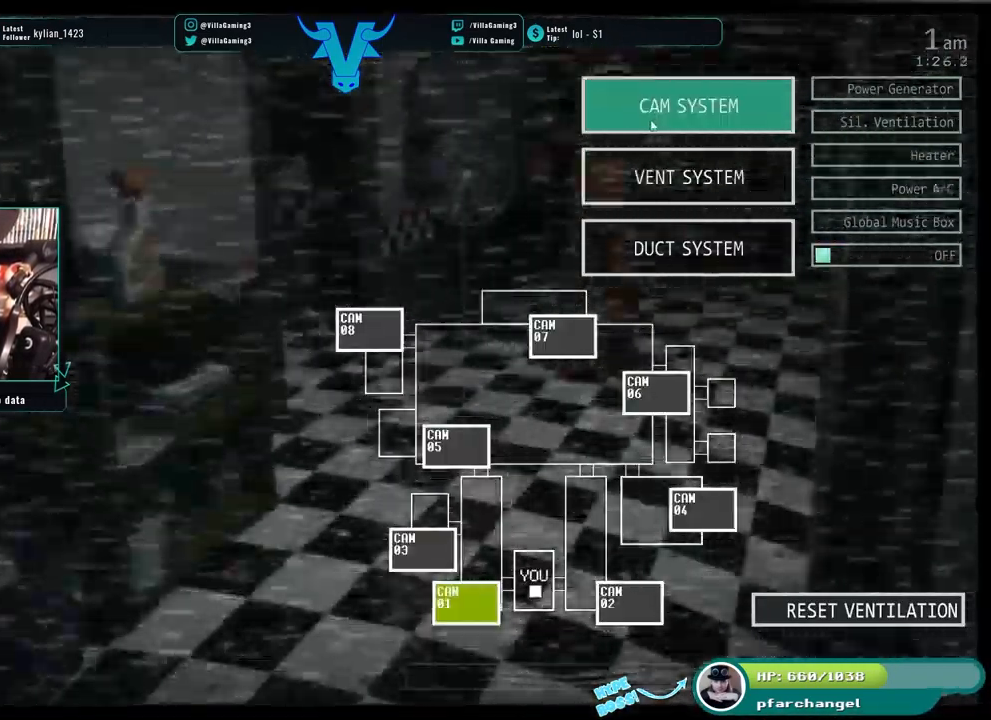
{"keys": [], "events": []}
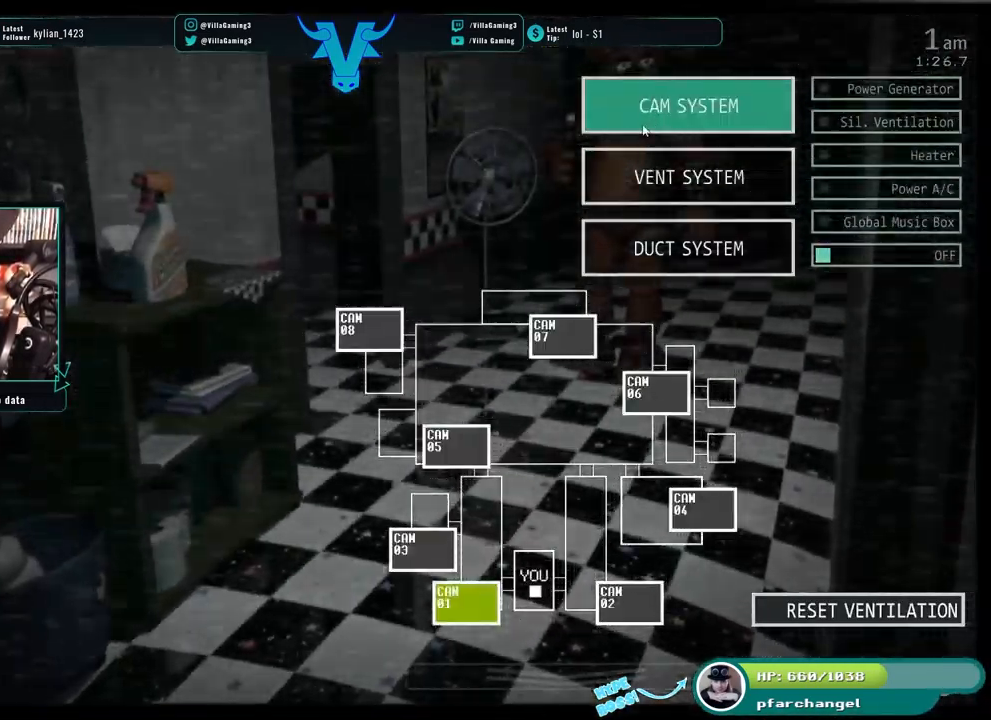
{"keys": [], "events": []}
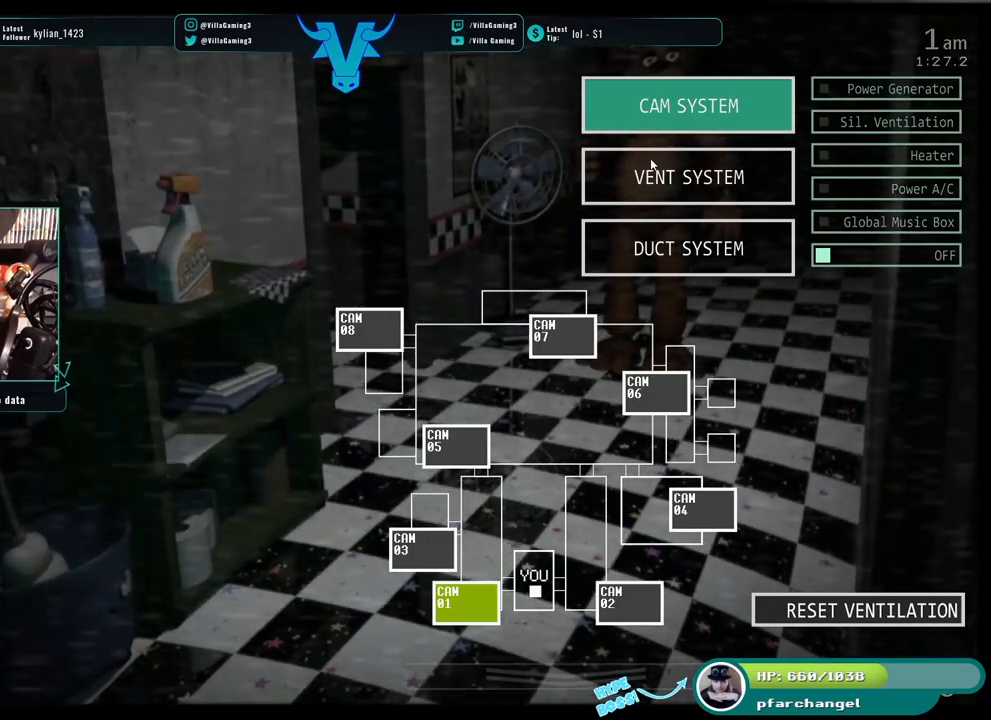
{"keys": [], "events": []}
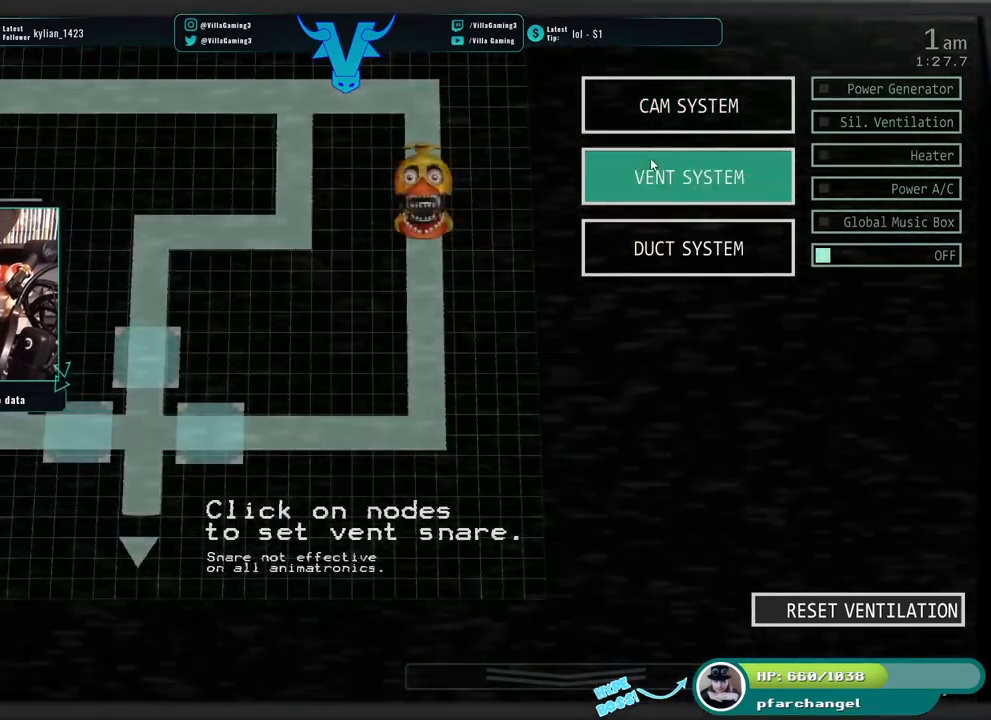
{"keys": [], "events": []}
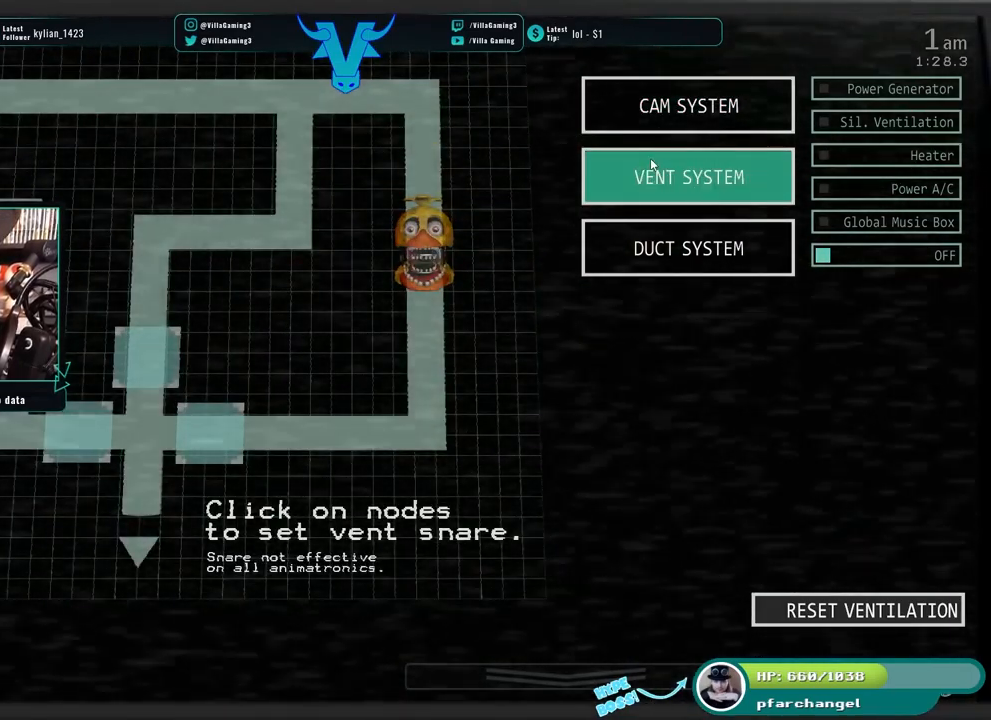
{"keys": [], "events": [[117, "s", "down"], [250, "s", "up"]]}
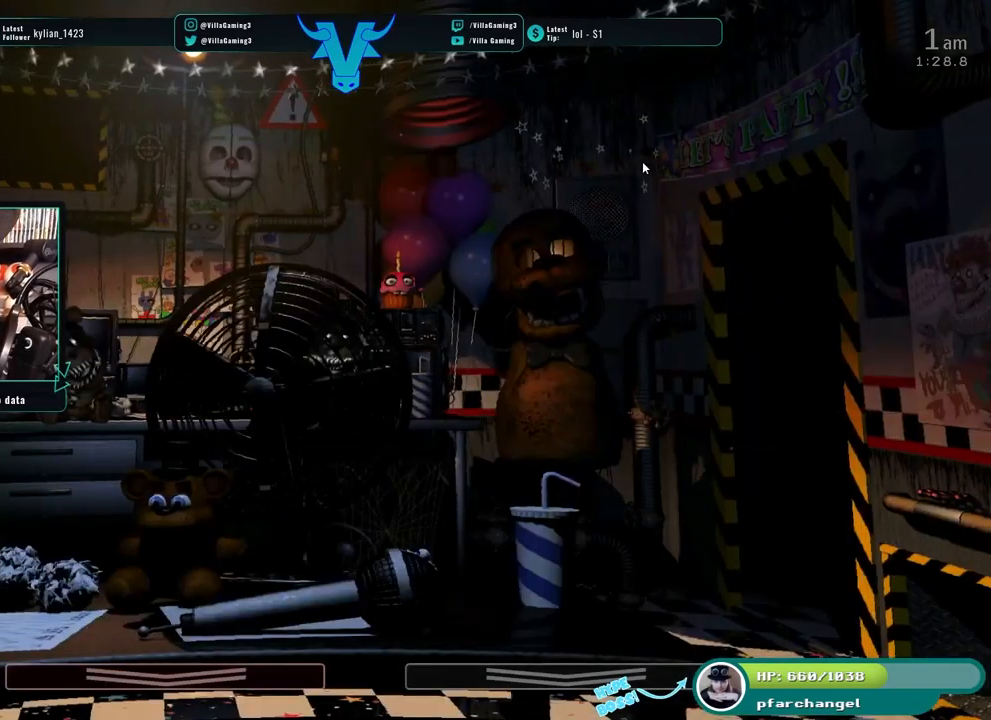
{"keys": [], "events": []}
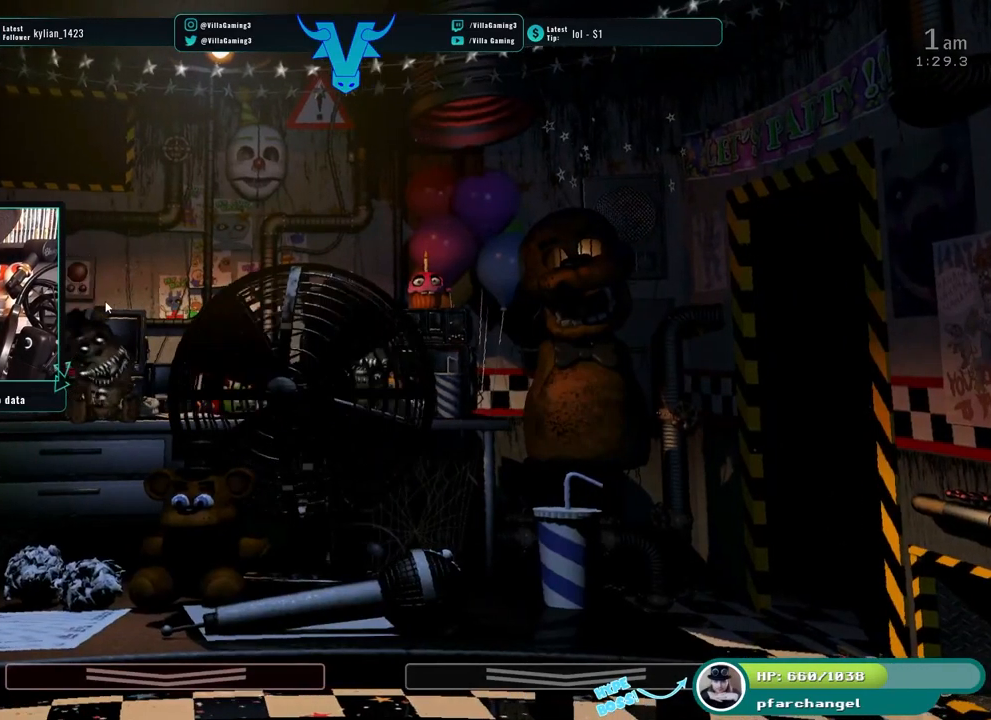
{"keys": ["z"], "events": [[84, "z", "down"]]}
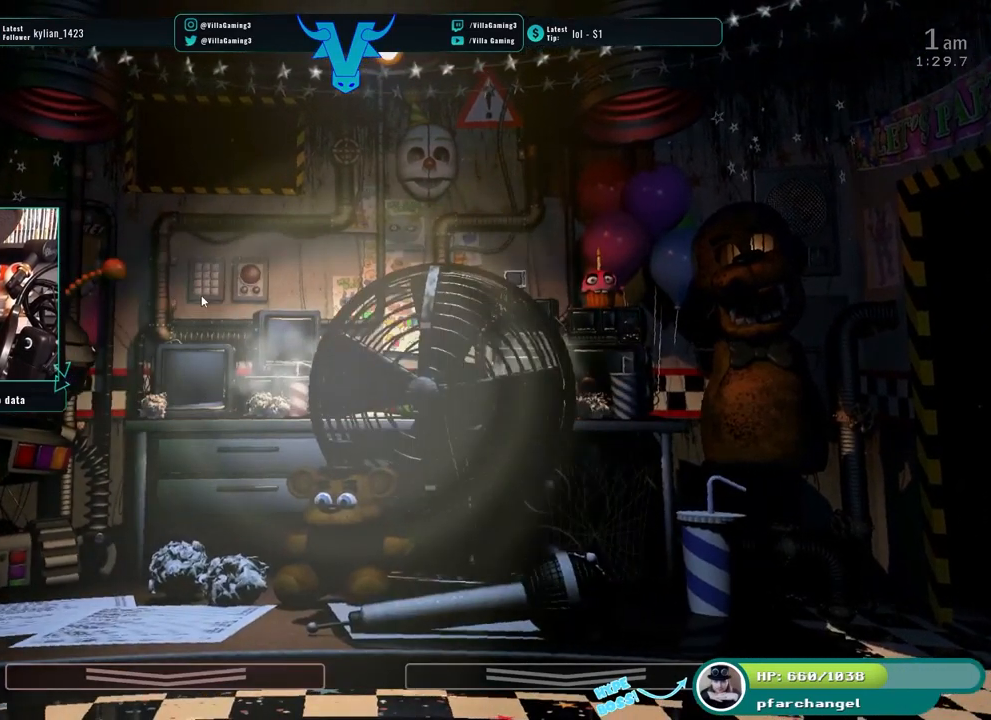
{"keys": ["z"], "events": []}
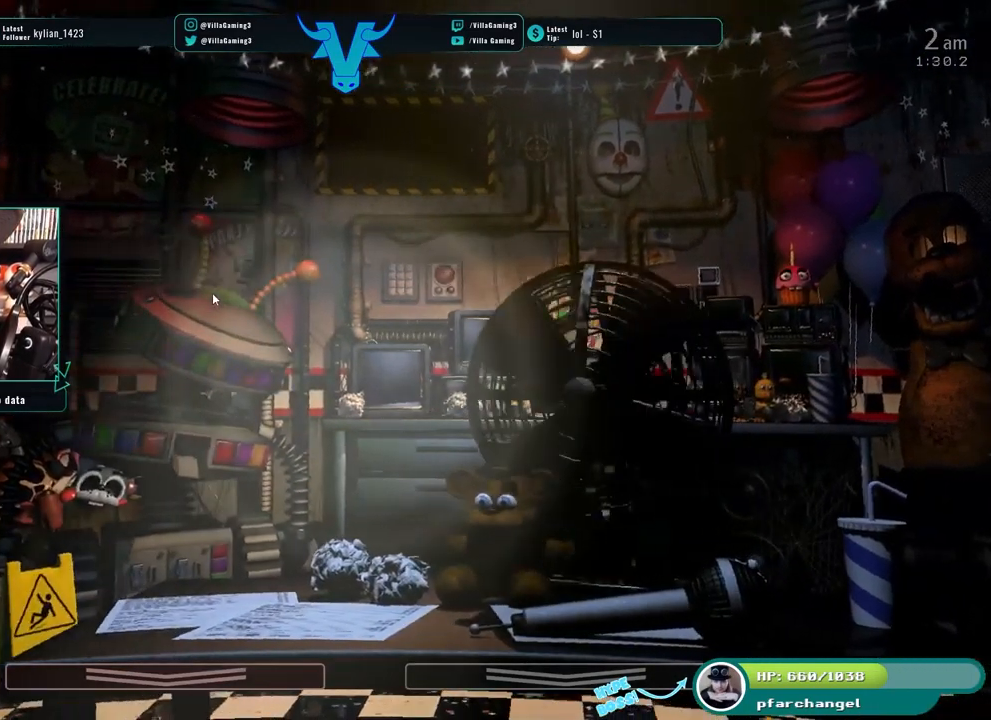
{"keys": [], "events": [[100, "z", "up"]]}
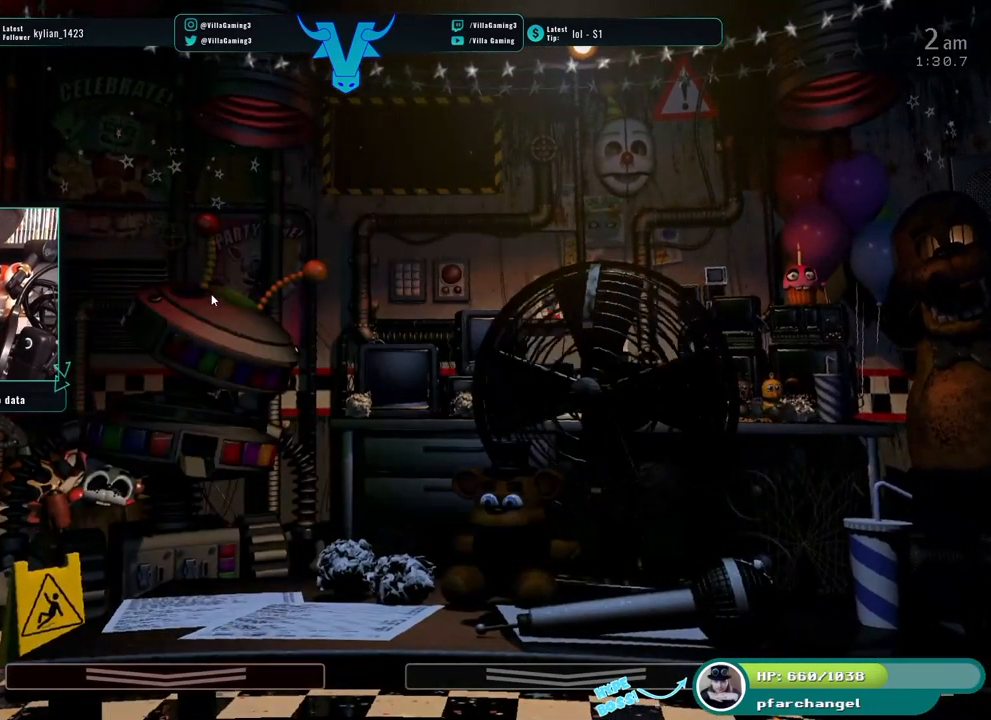
{"keys": [], "events": [[284, "s", "down"], [417, "s", "up"]]}
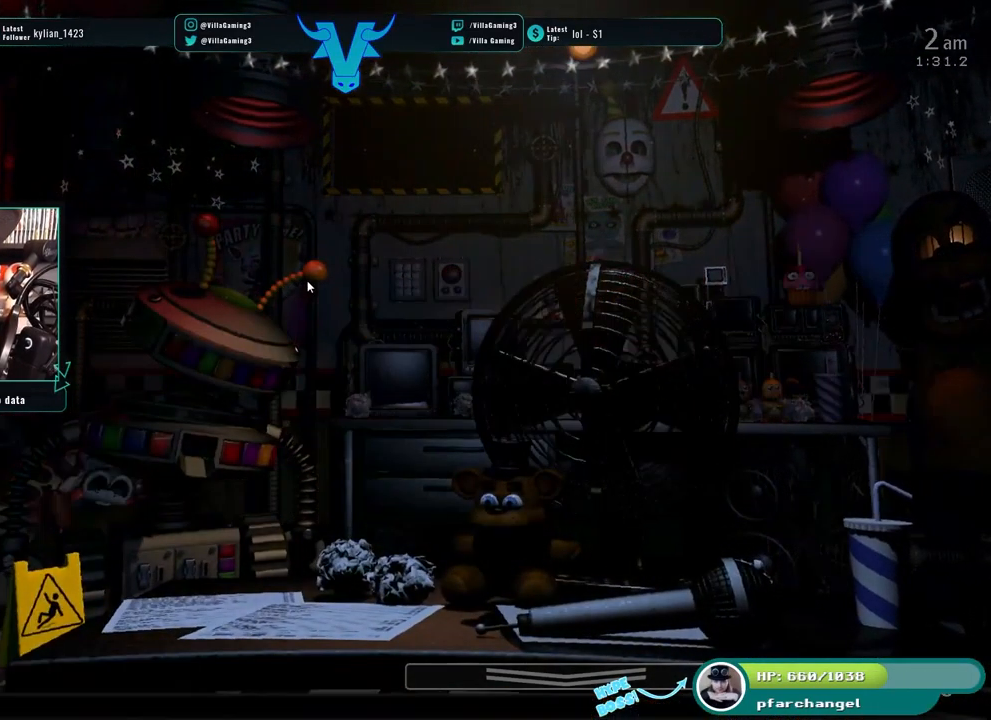
{"keys": [], "events": []}
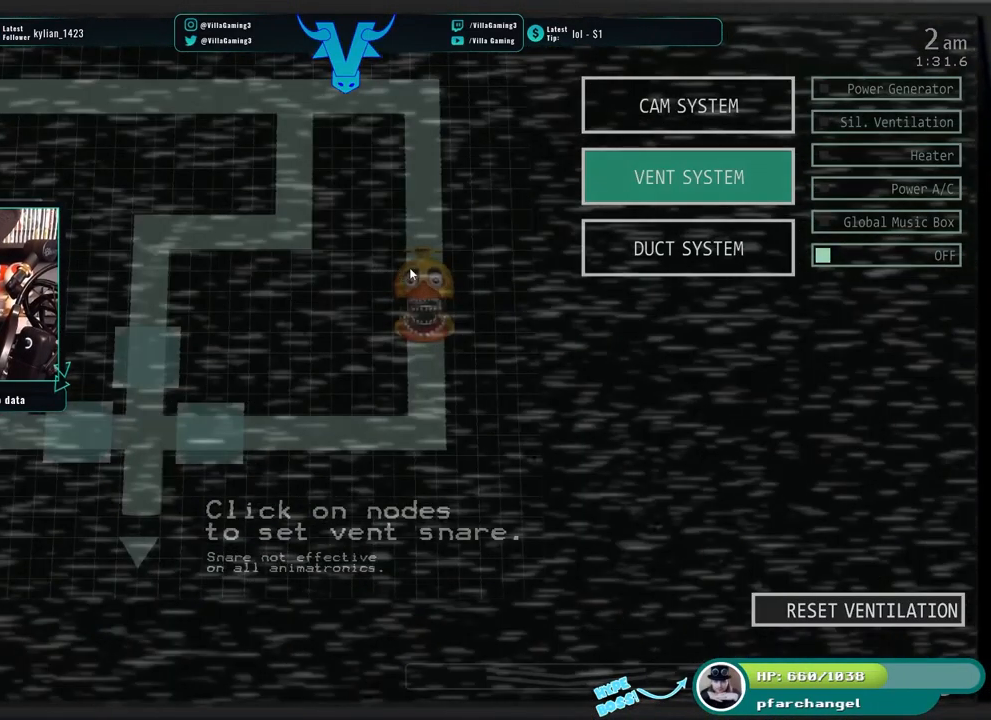
{"keys": [], "events": []}
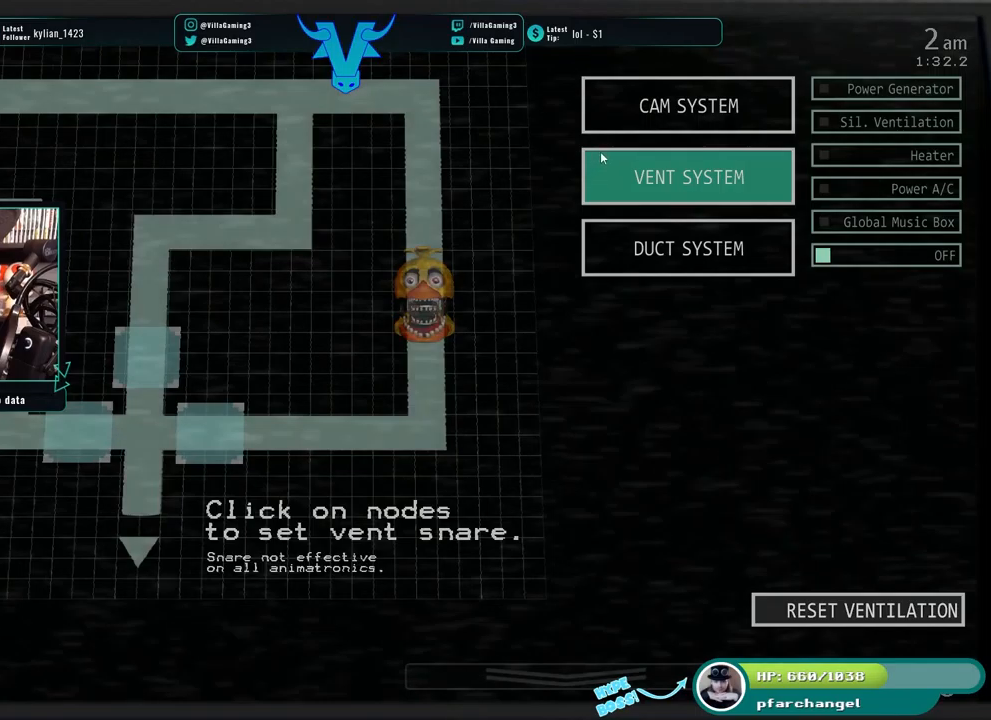
{"keys": [], "events": []}
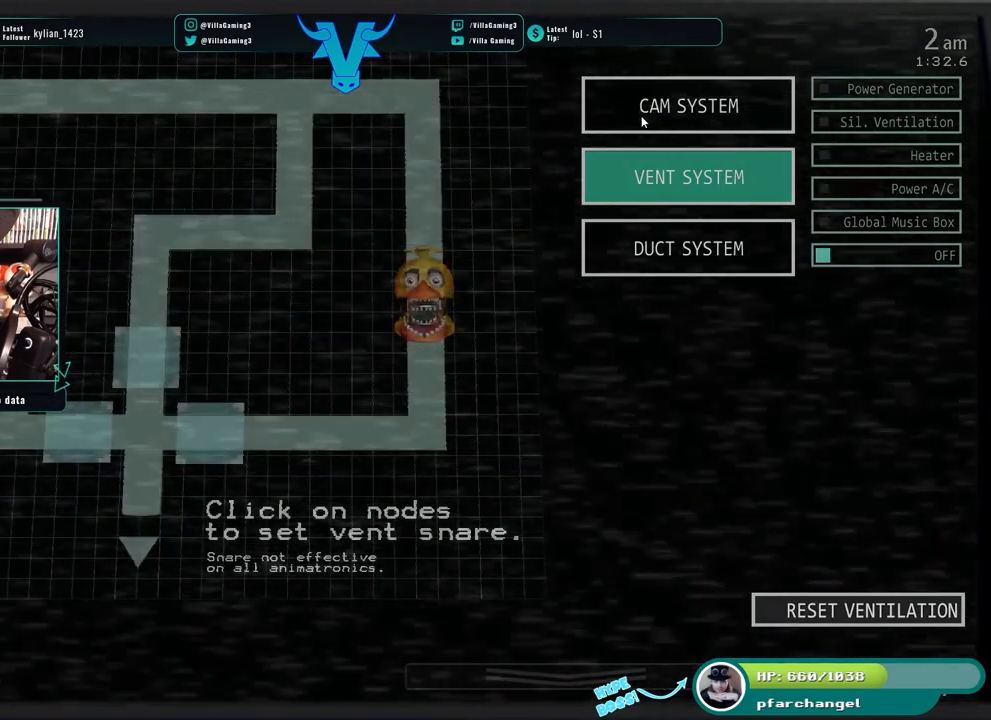
{"keys": [], "events": []}
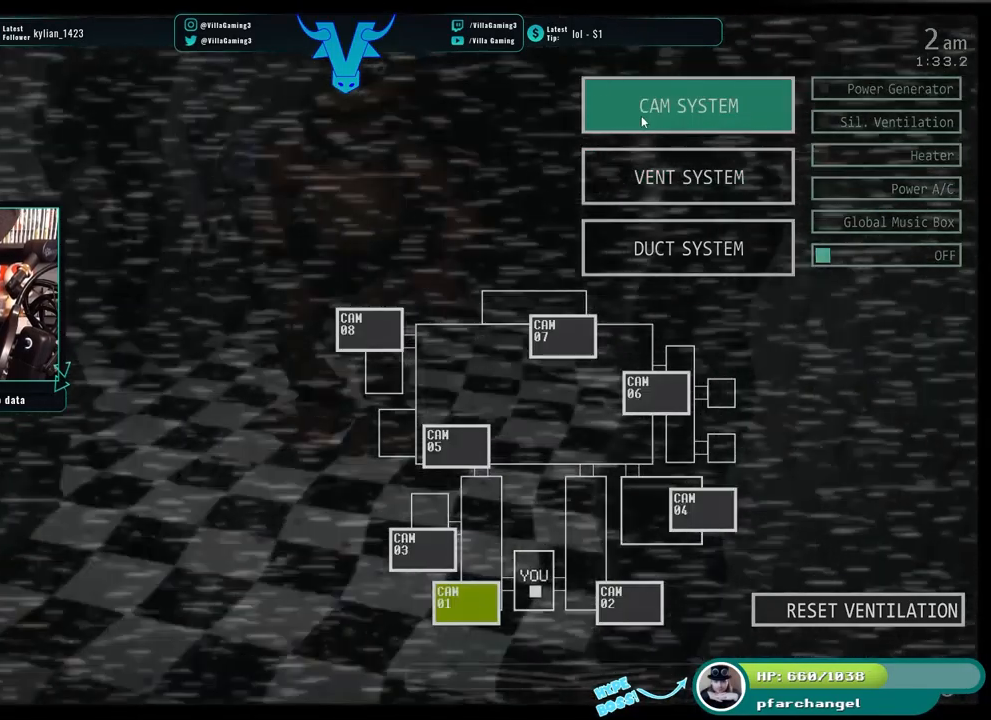
{"keys": [], "events": []}
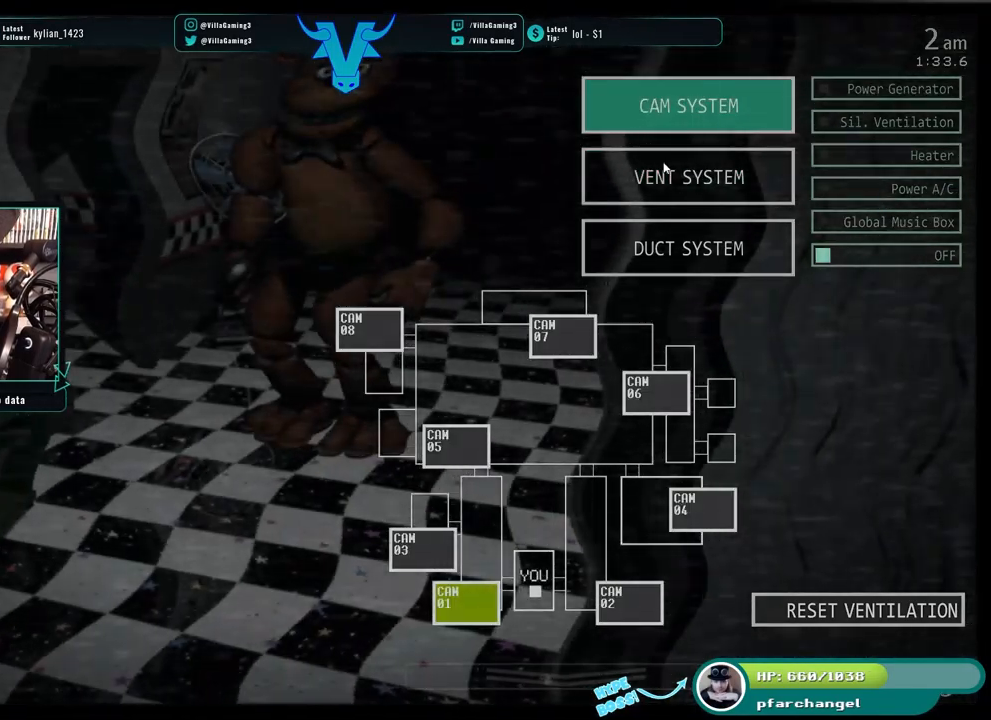
{"keys": [], "events": []}
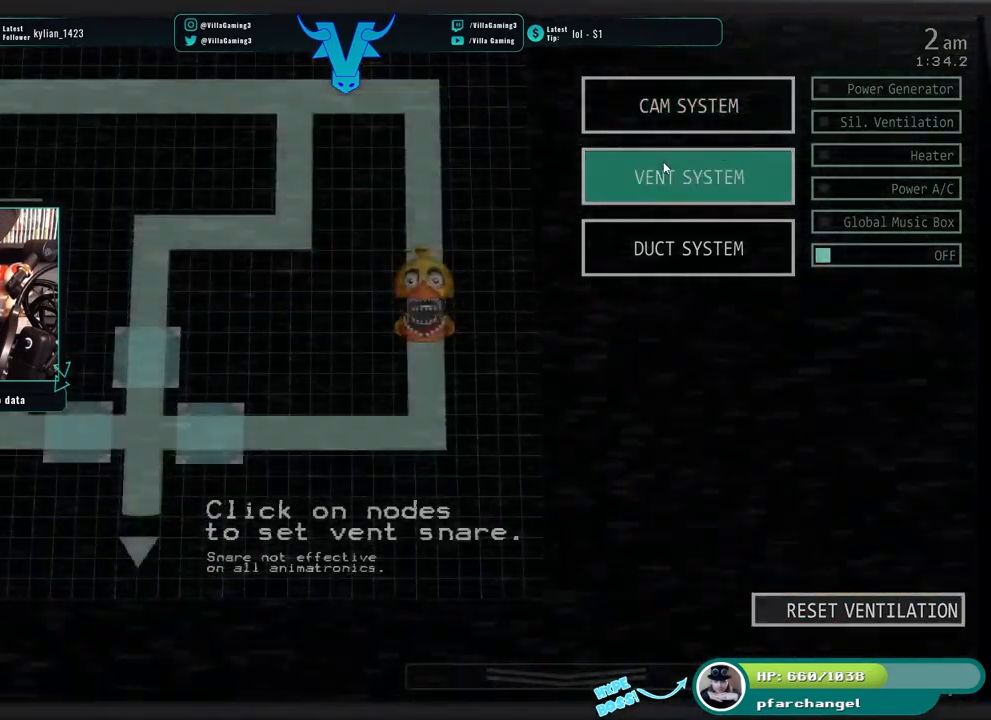
{"keys": ["s"], "events": [[350, "s", "down"]]}
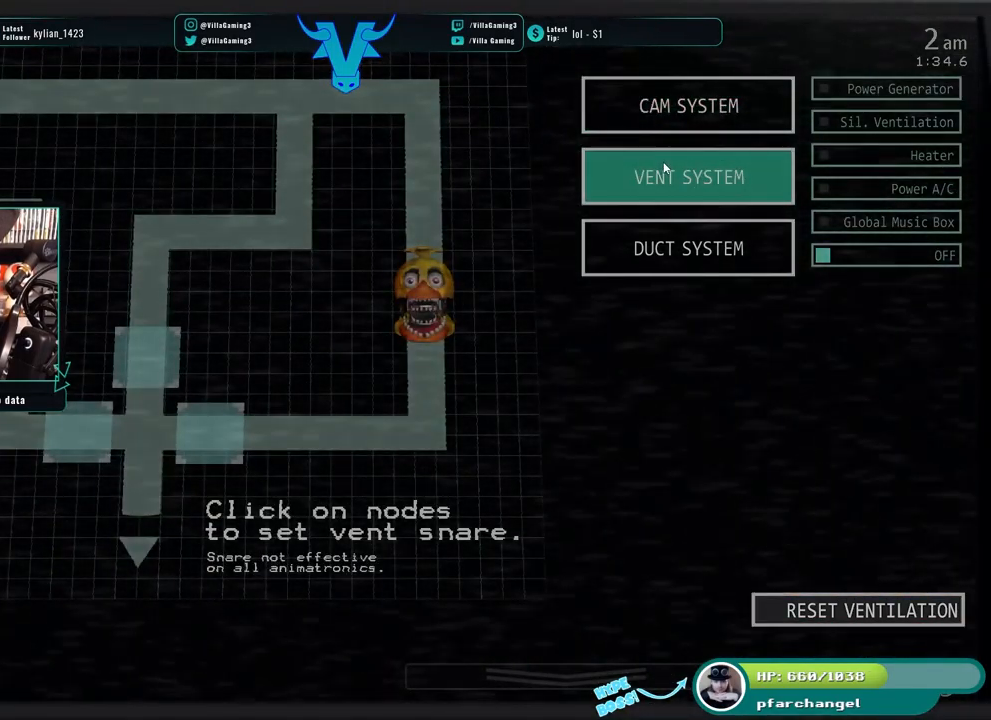
{"keys": [], "events": [[33, "s", "up"]]}
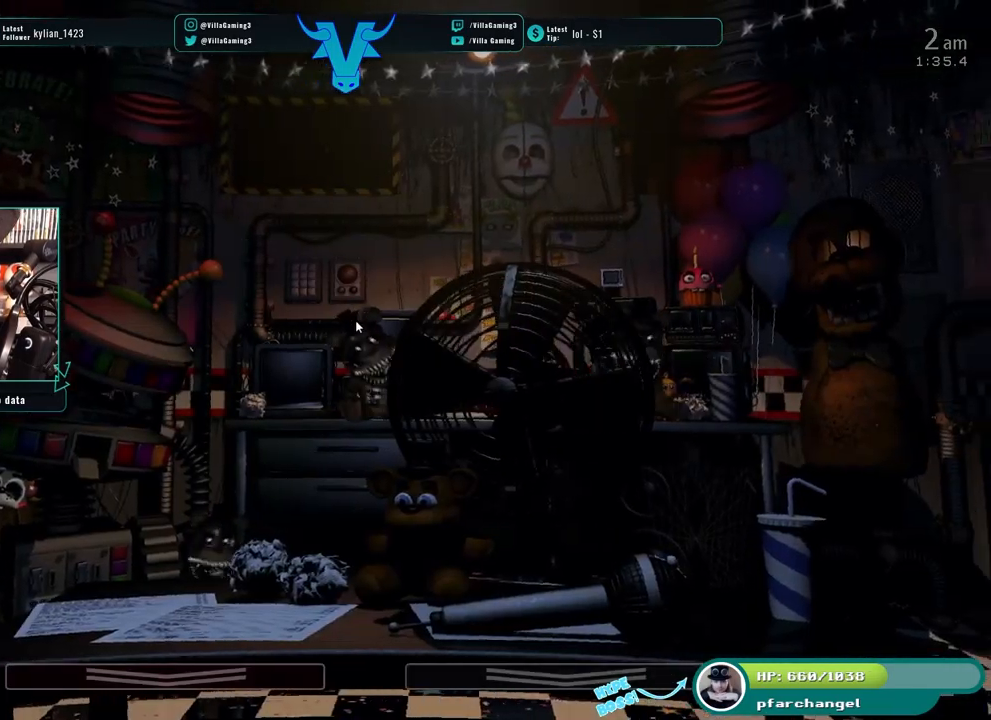
{"keys": [], "events": []}
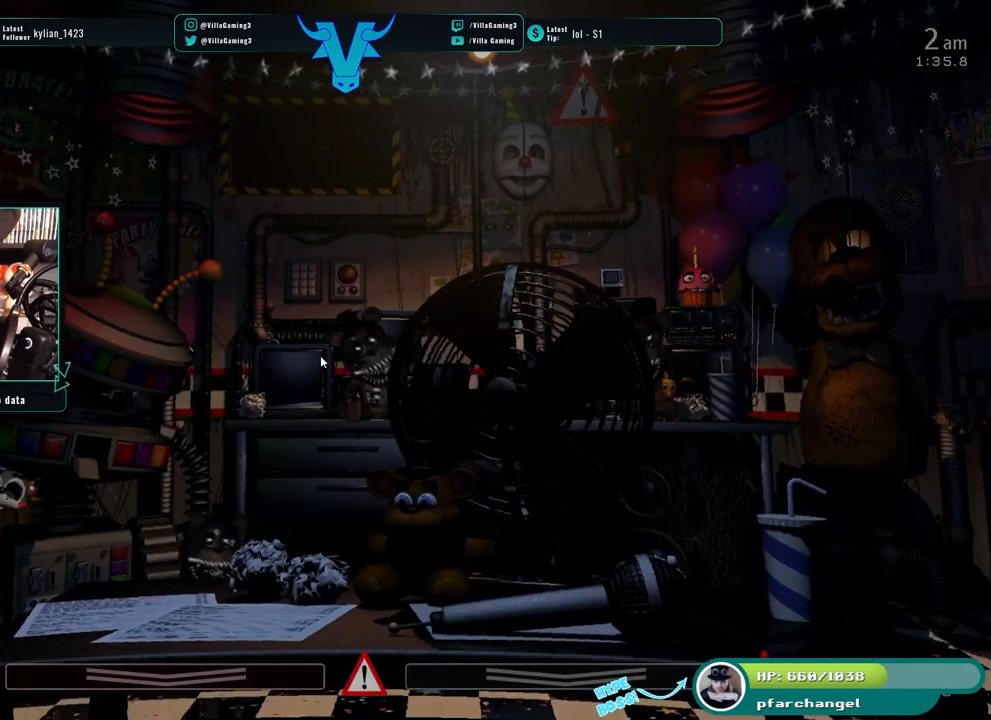
{"keys": ["z"], "events": [[117, "z", "down"]]}
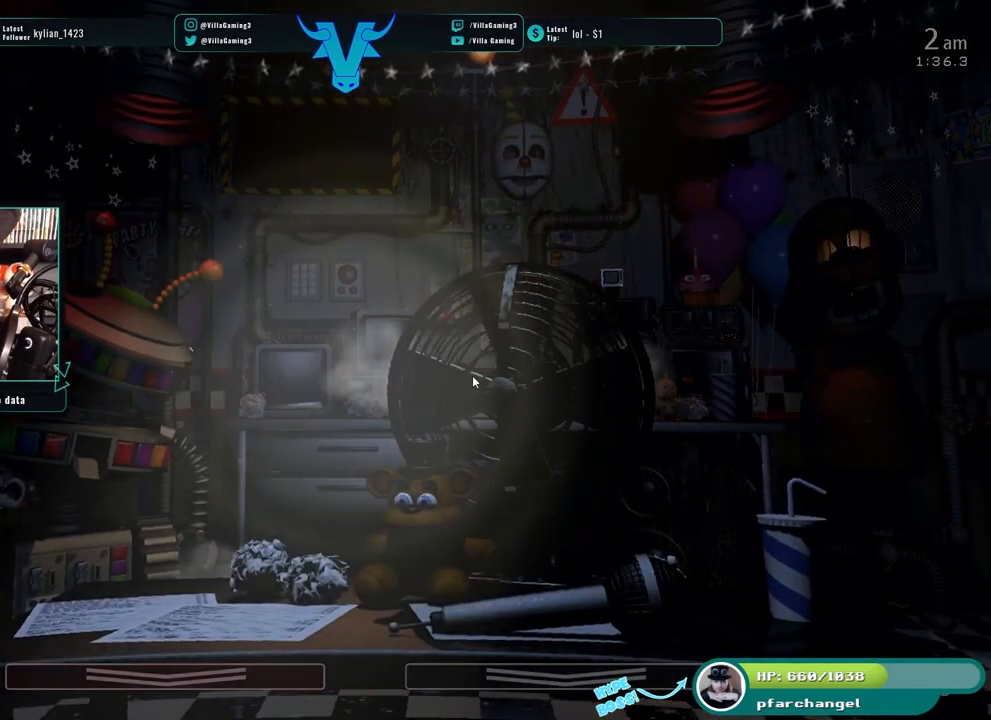
{"keys": [], "events": [[450, "z", "up"]]}
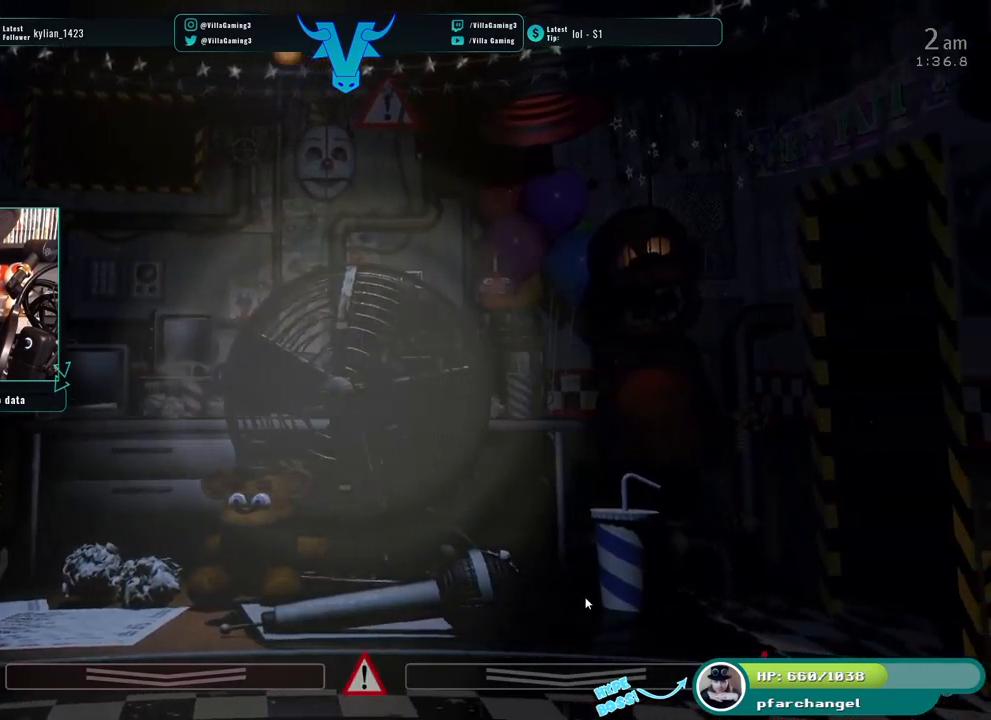
{"keys": [], "events": []}
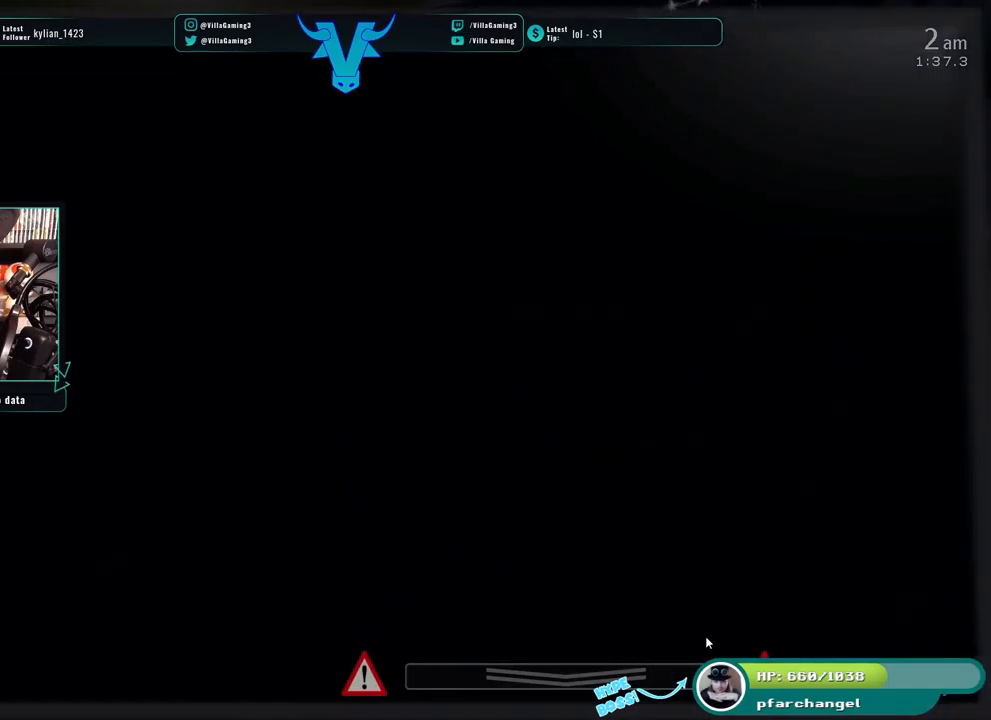
{"keys": [], "events": []}
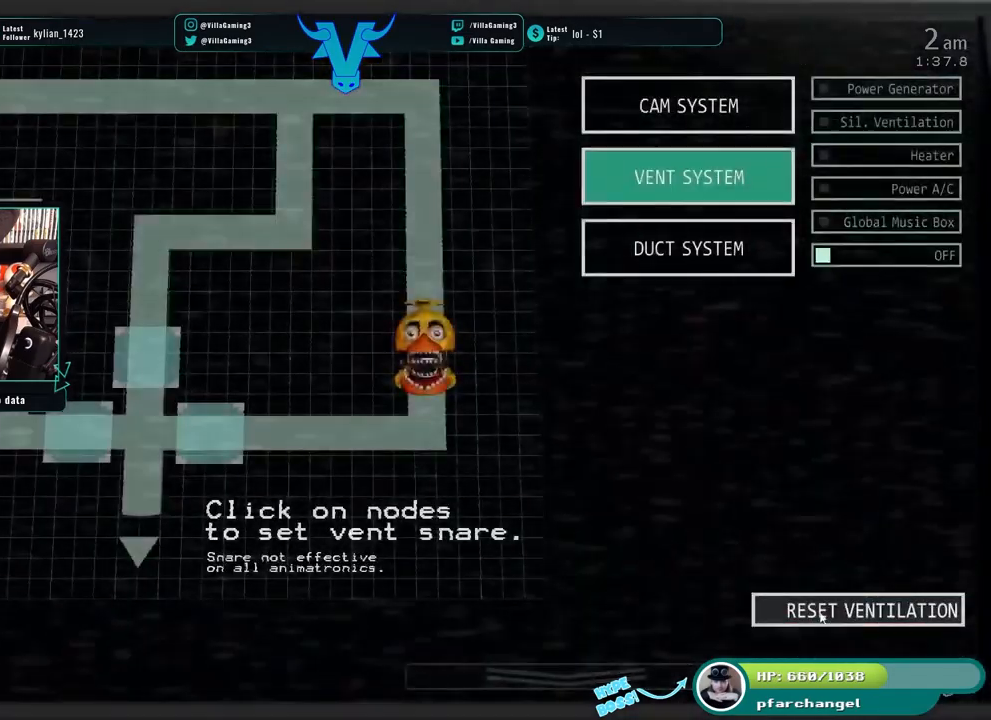
{"keys": [], "events": []}
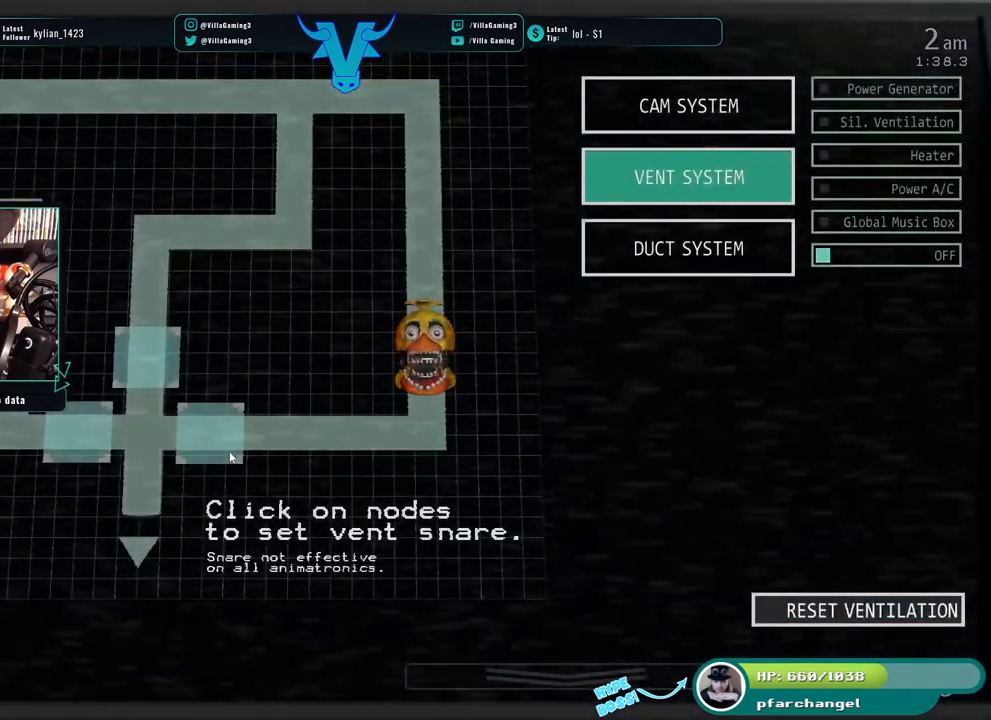
{"keys": [], "events": [[300, "s", "down"], [434, "s", "up"]]}
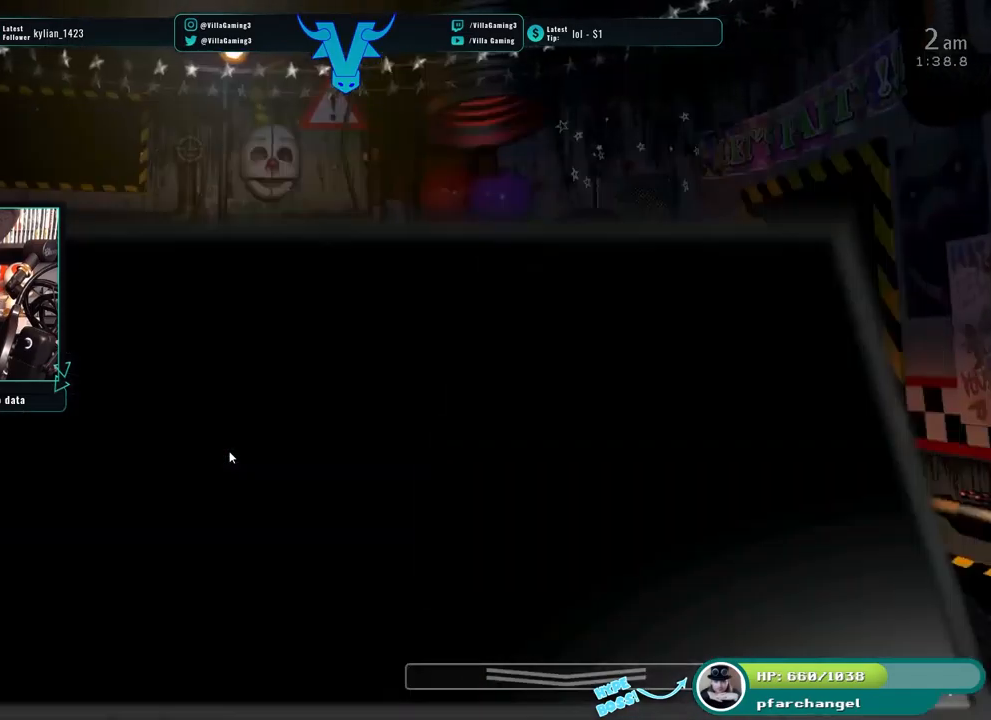
{"keys": [], "events": []}
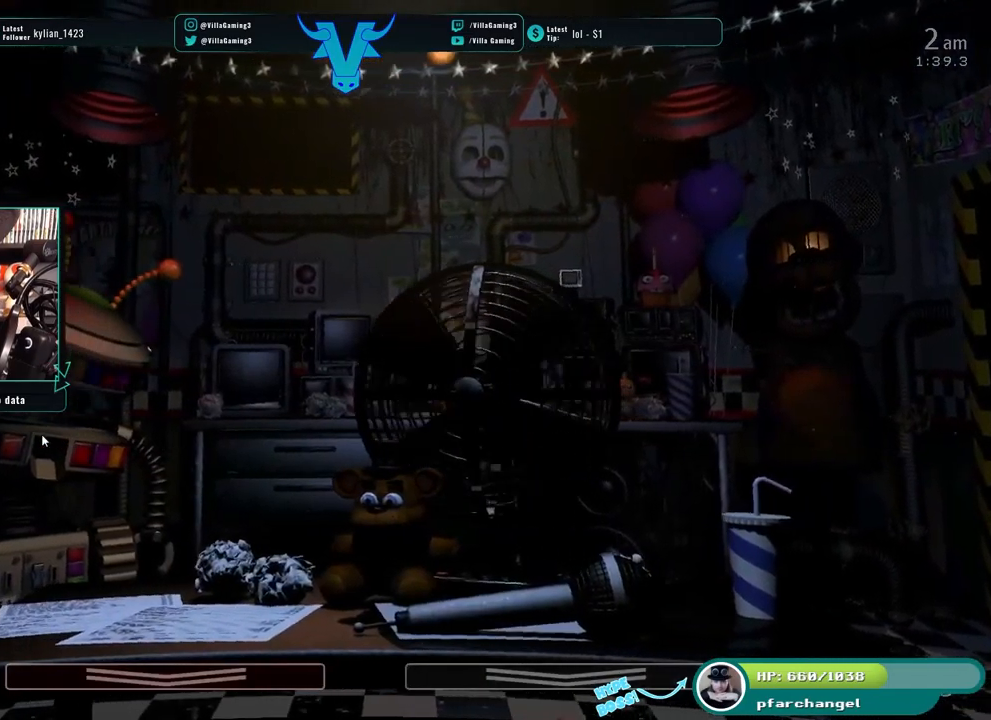
{"keys": [], "events": []}